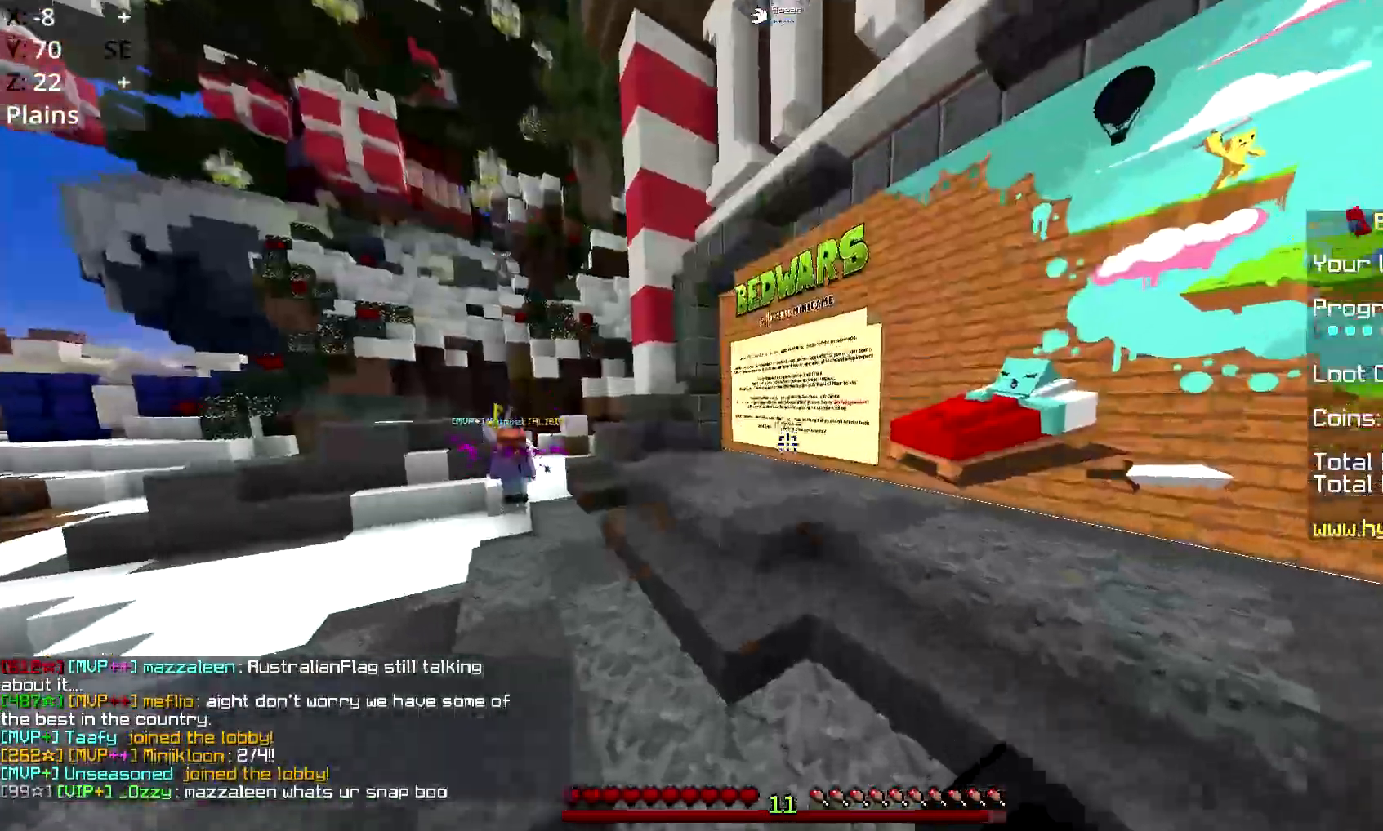
Gameplay with keyboard and mouse; each line is a JSON object with the keys and mouse buttons held at the frame after it. "events" lists presses ("down") and releases ("up") of "a", "d", "s", "space", "w", "mouse_left" and "mouse_right" between this image and that frame as [ms after this image, input, new state], when the widget could be followed in between. "mouse_left", "mouse_right" = the "left", "right" buttons of the "mouse" list. No other keys are recorded. Fast repeated clicks can show as one long hold. Mouse movement is not recorded.
{"keys": ["space", "w"], "mouse": ["left"], "events": [[234, "mouse_left", "down"]]}
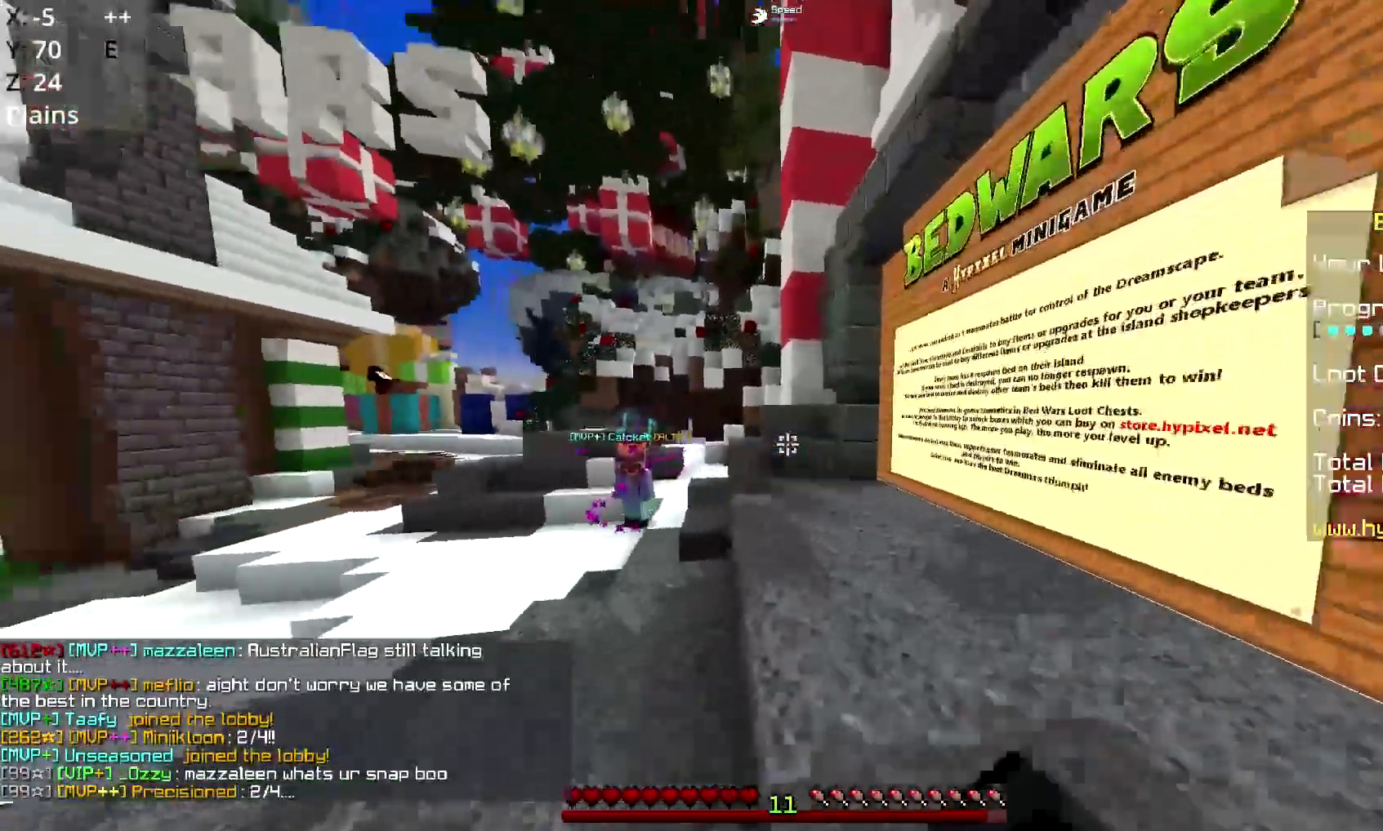
{"keys": ["space", "w"], "mouse": []}
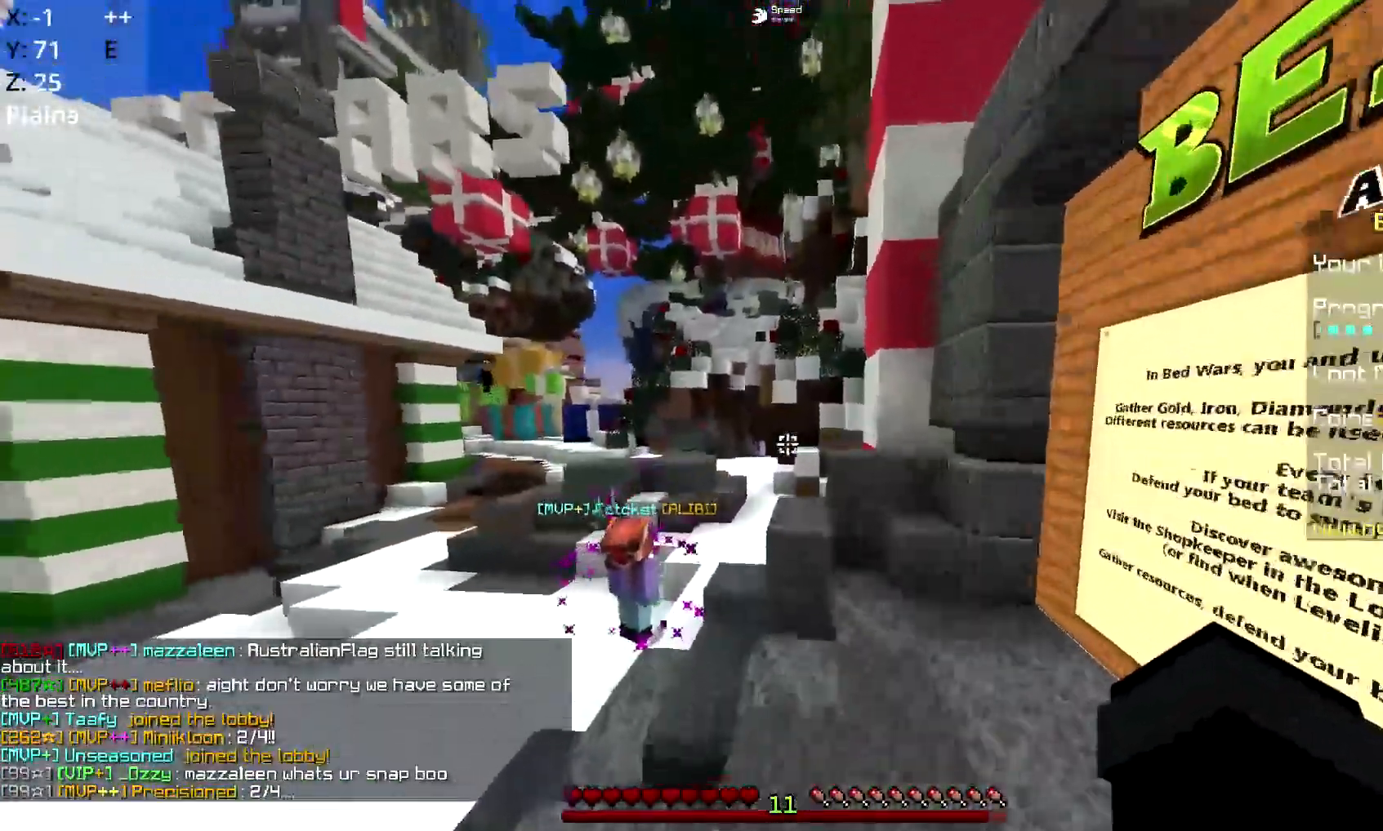
{"keys": ["space", "w"], "mouse": [], "events": [[83, "mouse_left", "down"], [117, "space", "up"], [234, "mouse_left", "up"], [284, "space", "down"]]}
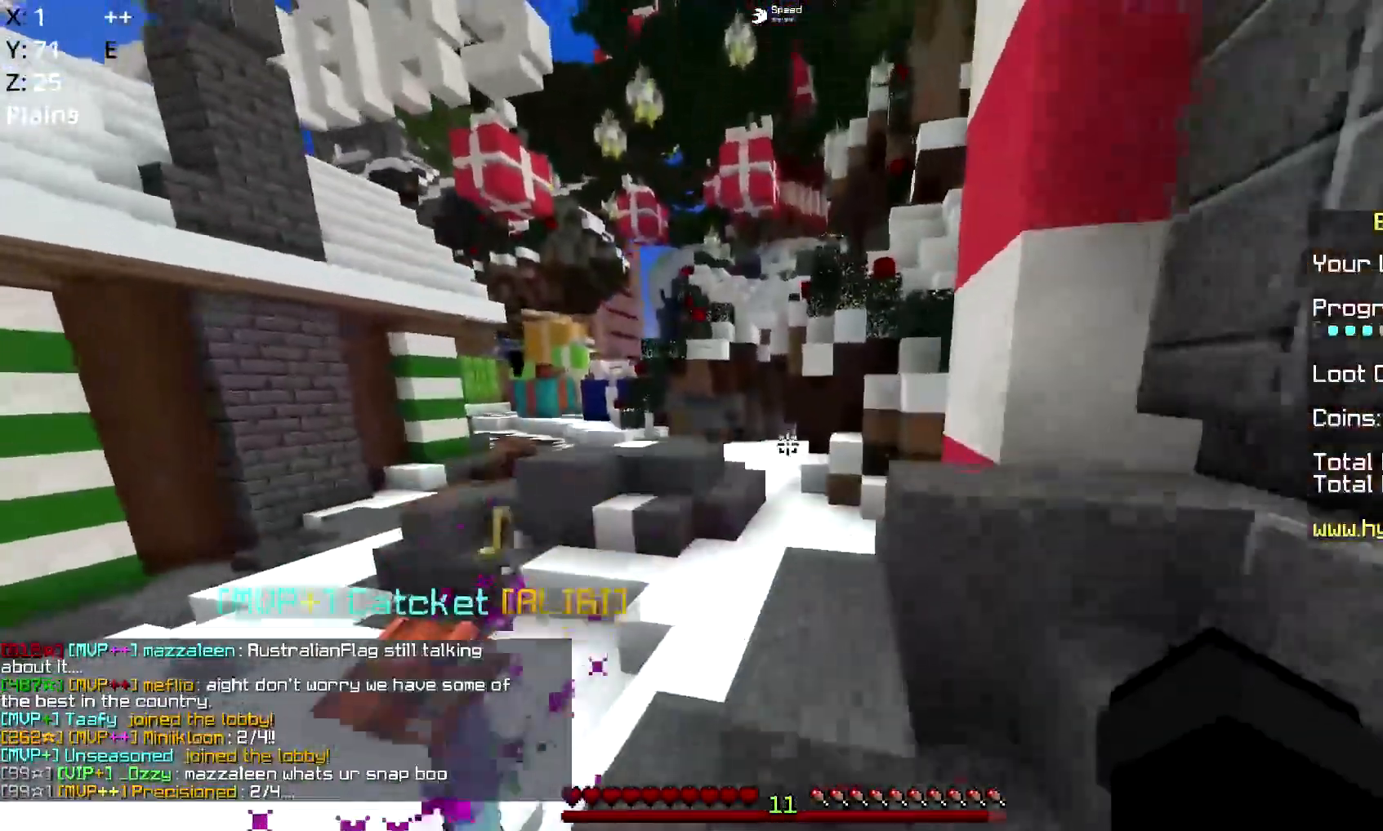
{"keys": ["space", "w"], "mouse": [], "events": [[133, "space", "up"], [283, "mouse_left", "down"], [383, "mouse_left", "up"], [433, "space", "down"]]}
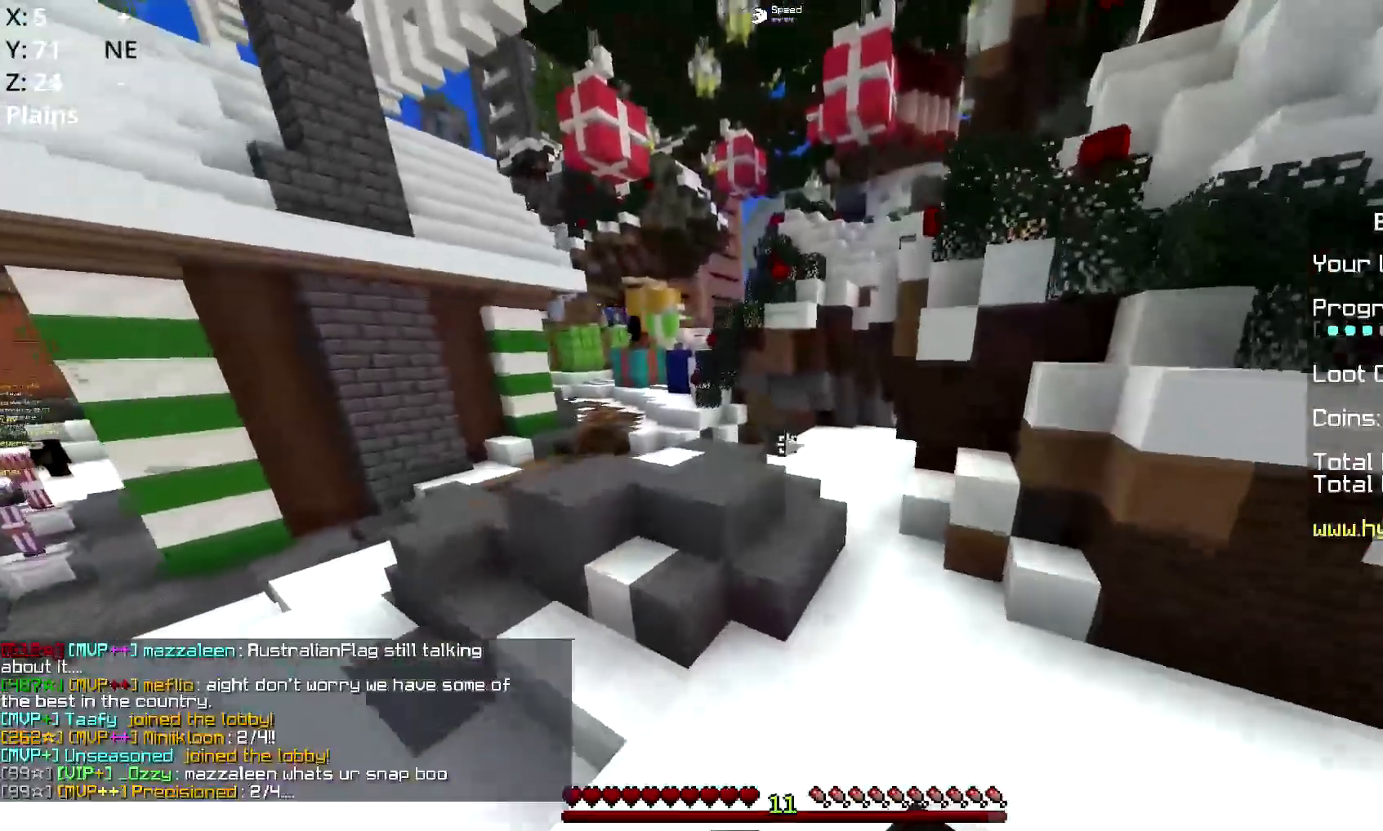
{"keys": ["a", "space", "w"], "mouse": ["left"], "events": [[384, "mouse_left", "down"], [417, "a", "down"]]}
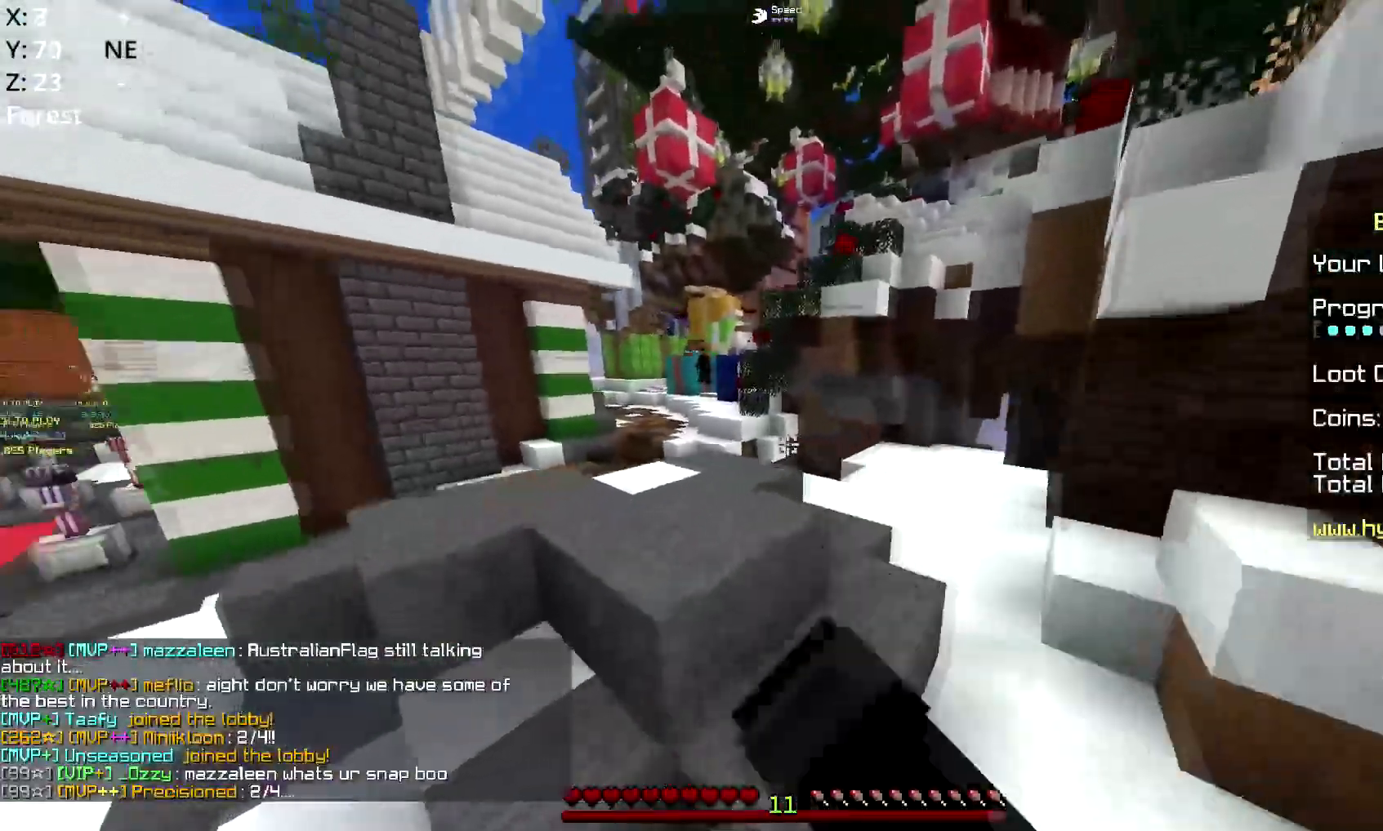
{"keys": ["a", "w"], "mouse": ["left"], "events": [[33, "space", "up"], [66, "d", "down"], [83, "a", "up"], [133, "space", "down"], [166, "a", "down"], [250, "d", "up"], [417, "space", "up"]]}
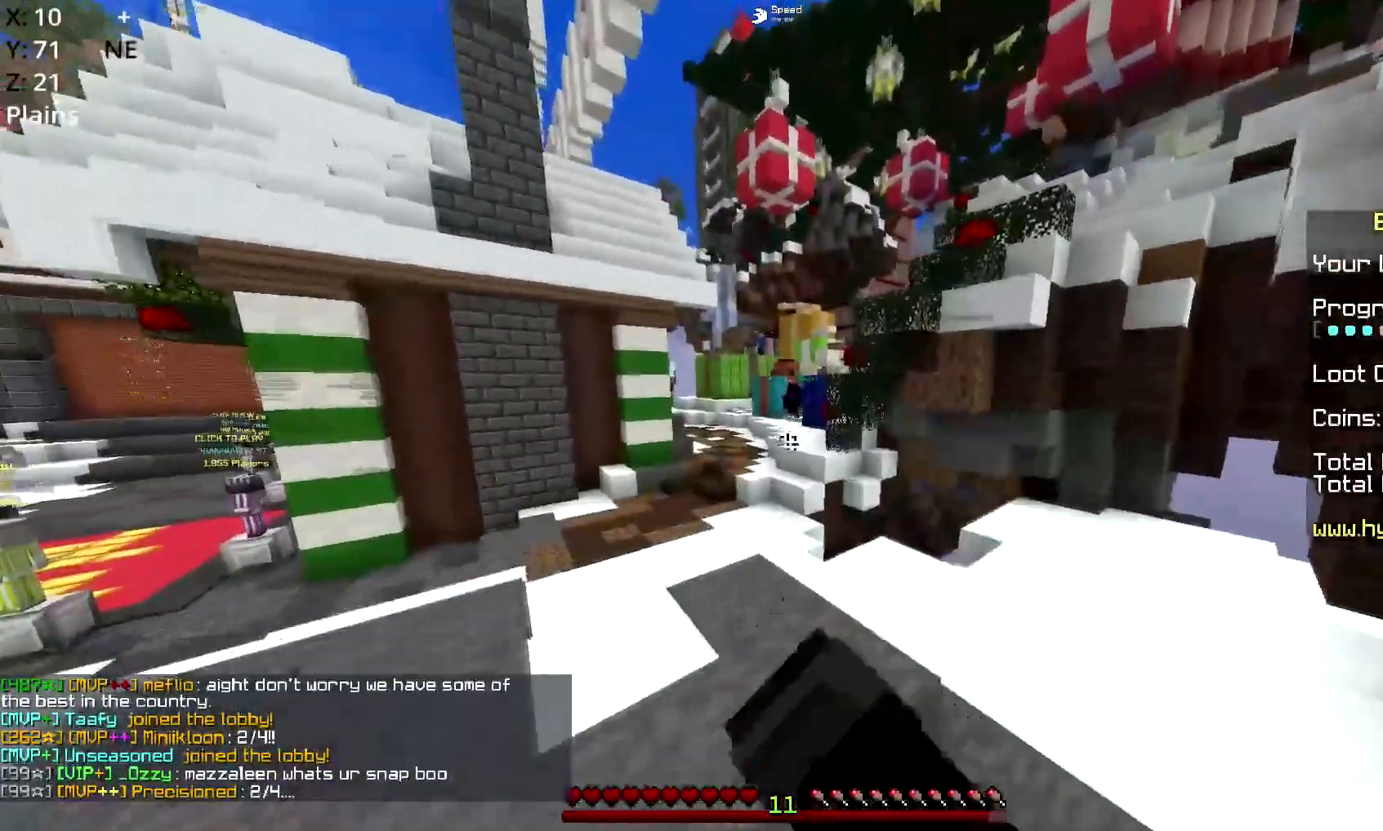
{"keys": ["d", "w"], "mouse": ["left"], "events": [[33, "space", "down"], [134, "a", "up"], [267, "d", "down"], [367, "space", "up"]]}
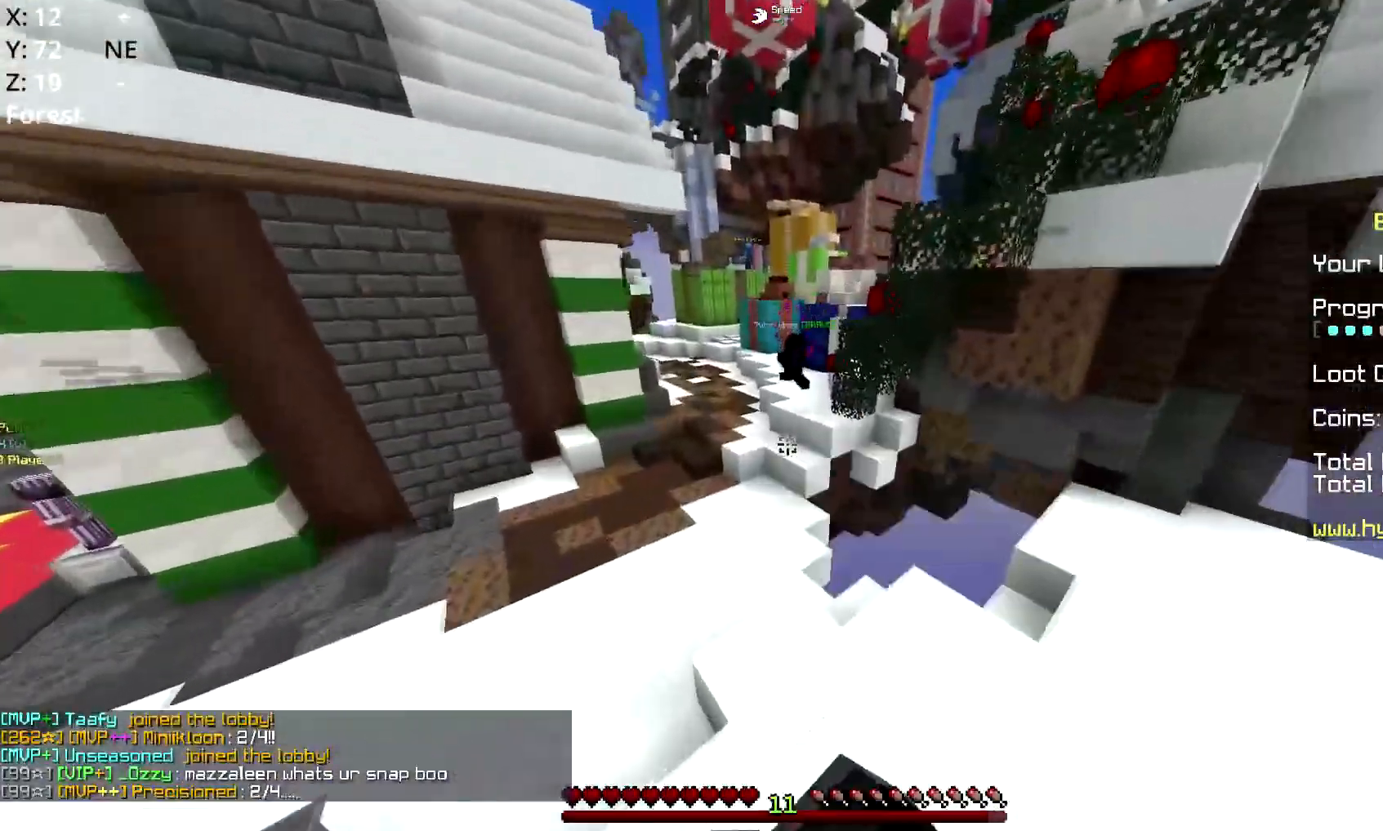
{"keys": ["space", "w"], "mouse": ["left"], "events": [[83, "d", "up"], [83, "mouse_left", "up"], [166, "mouse_left", "down"], [367, "space", "down"]]}
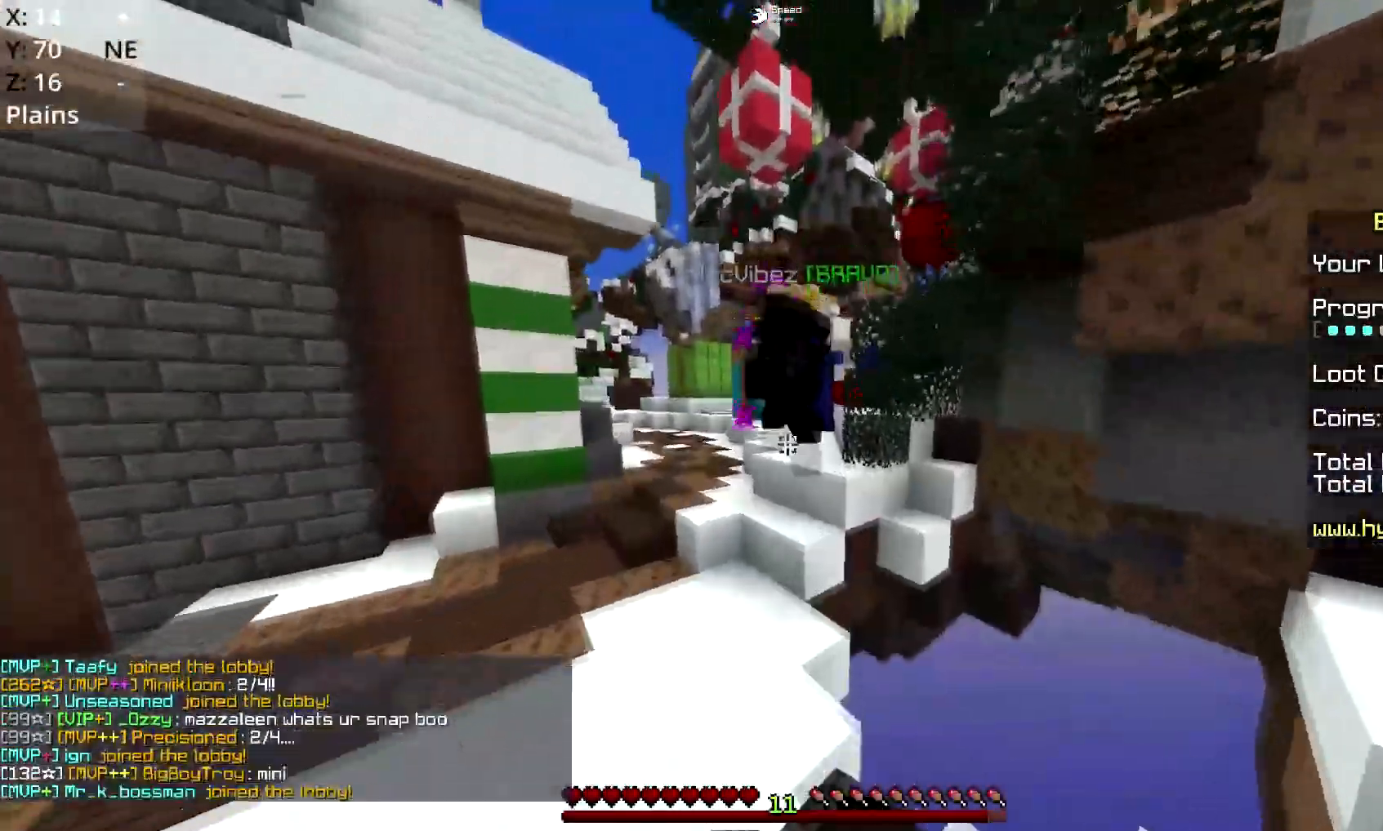
{"keys": ["space", "w"], "mouse": ["left"], "events": [[33, "mouse_left", "up"], [167, "a", "down"], [234, "space", "up"], [367, "mouse_left", "down"], [384, "a", "up"], [417, "space", "down"]]}
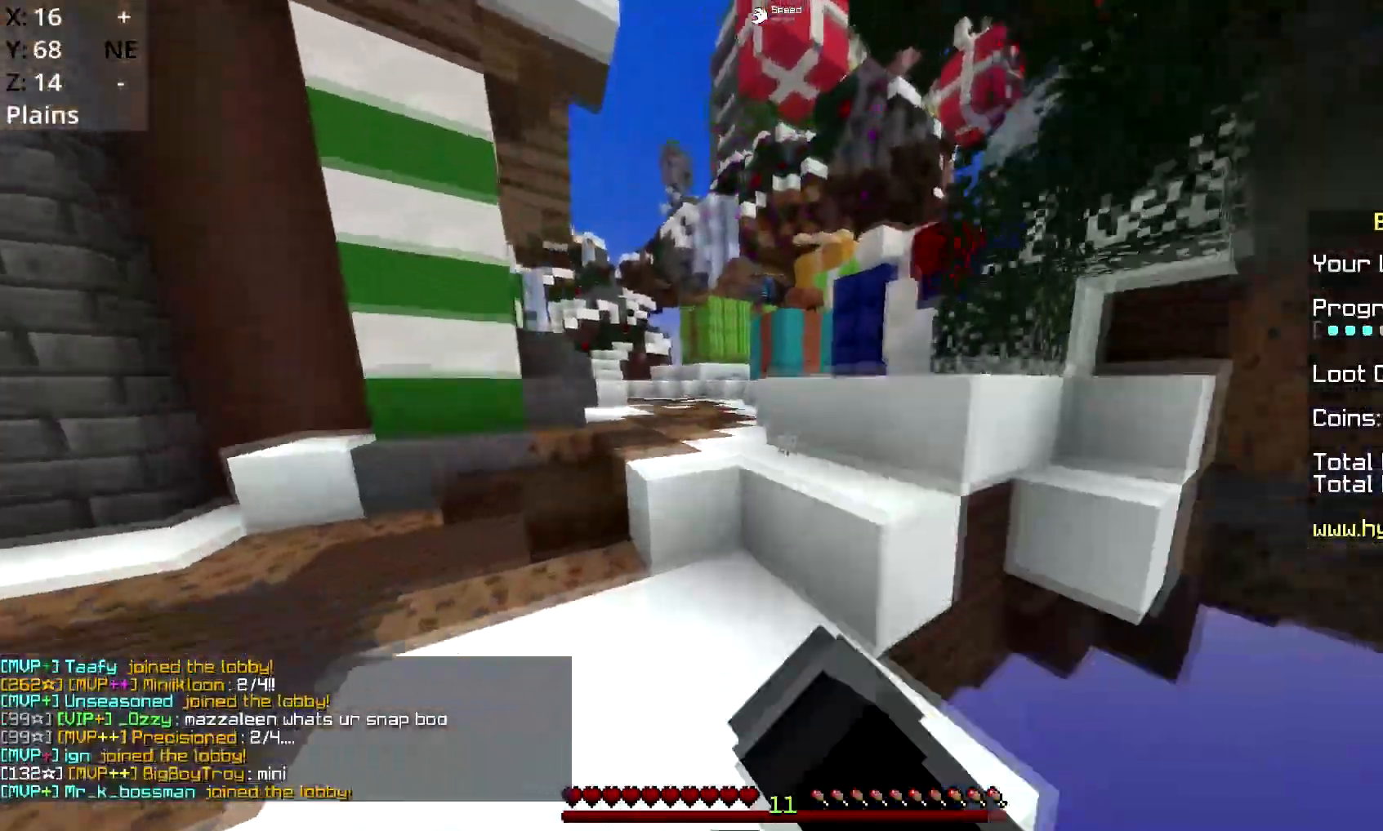
{"keys": ["d", "space", "w"], "mouse": ["left"], "events": [[166, "a", "down"], [267, "space", "up"], [367, "space", "down"], [433, "a", "up"], [467, "d", "down"]]}
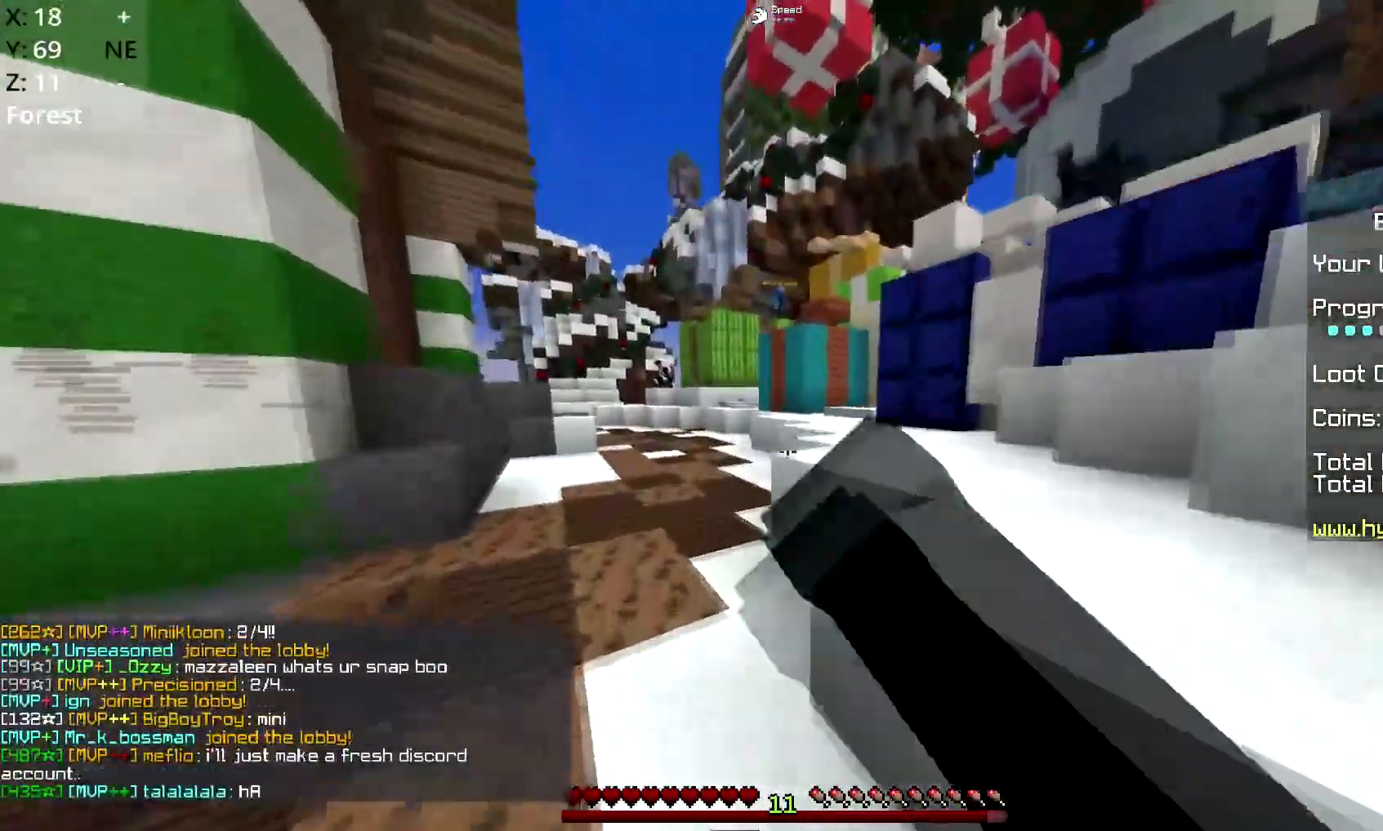
{"keys": ["space", "w"], "mouse": [], "events": [[184, "mouse_left", "up"], [267, "space", "up"], [367, "space", "down"], [384, "d", "up"]]}
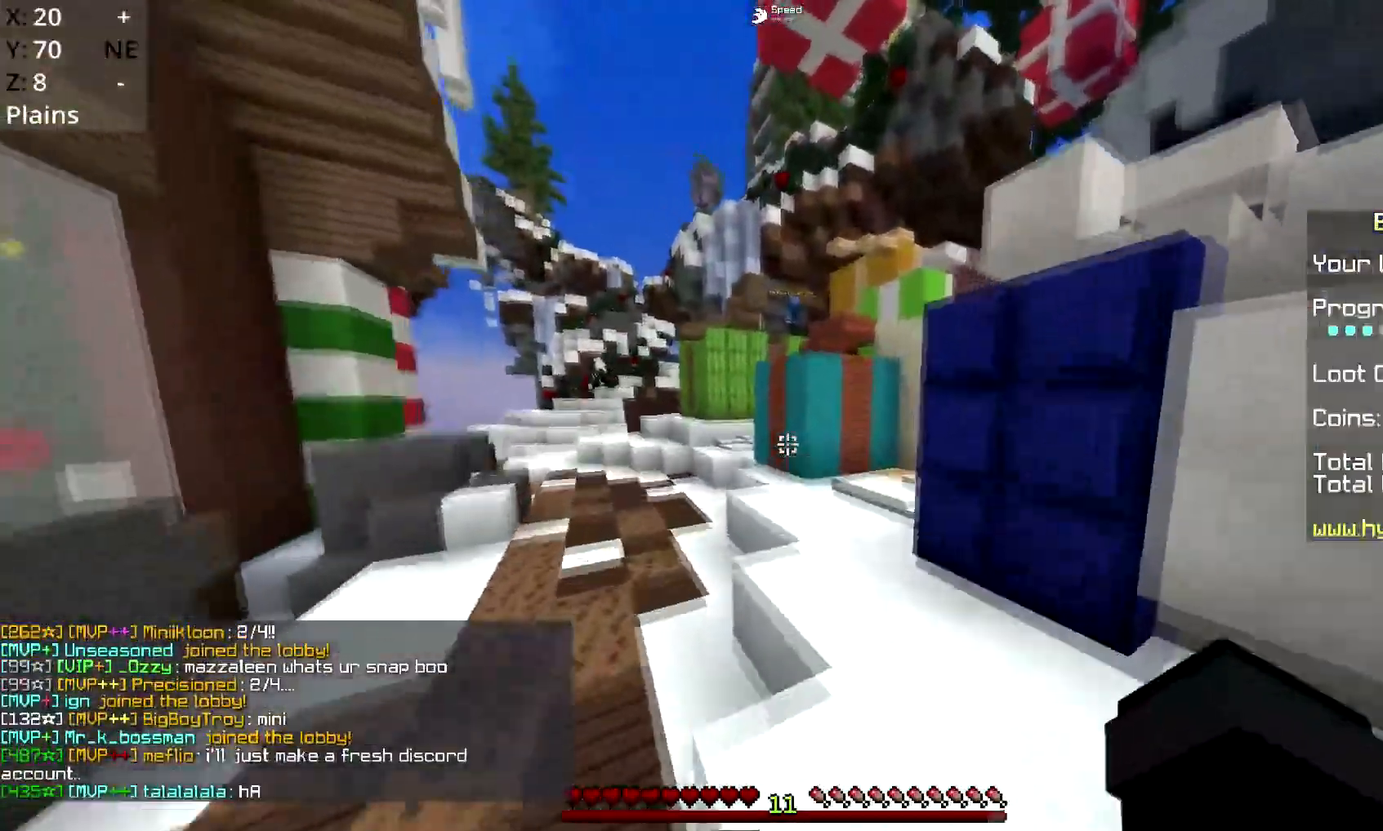
{"keys": ["space", "w"], "mouse": ["left"], "events": [[467, "mouse_left", "down"]]}
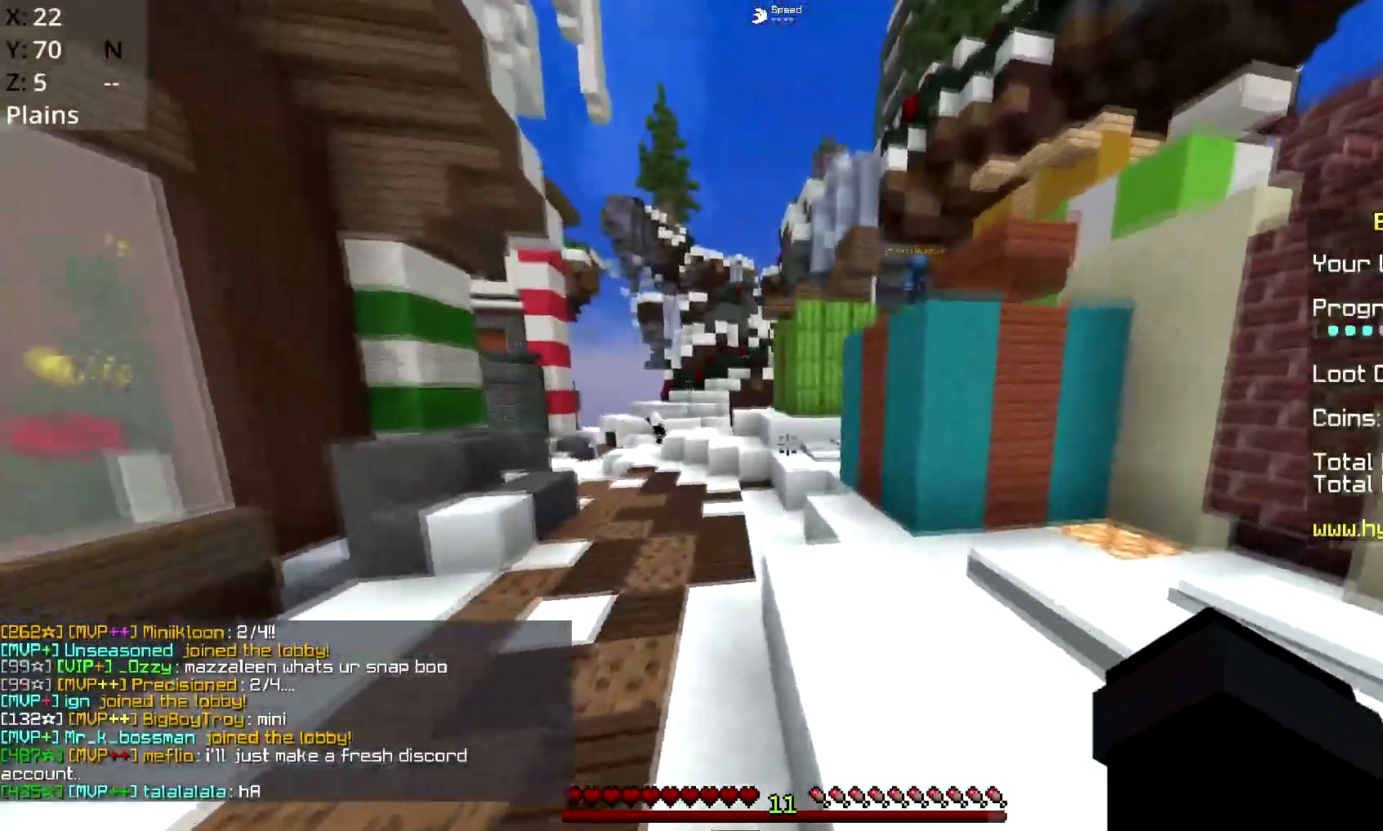
{"keys": ["space", "w"], "mouse": [], "events": [[184, "mouse_left", "up"]]}
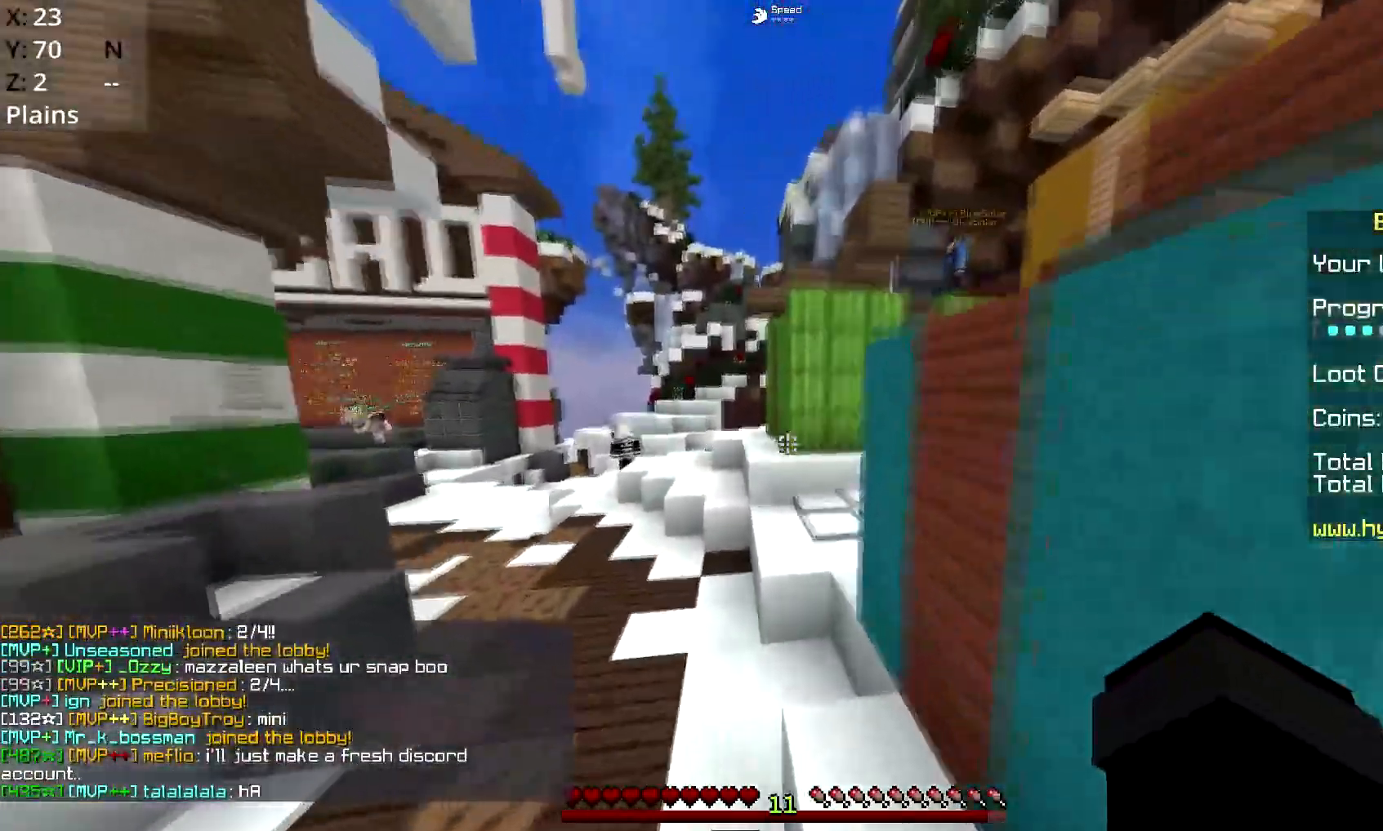
{"keys": ["space", "w"], "mouse": [], "events": []}
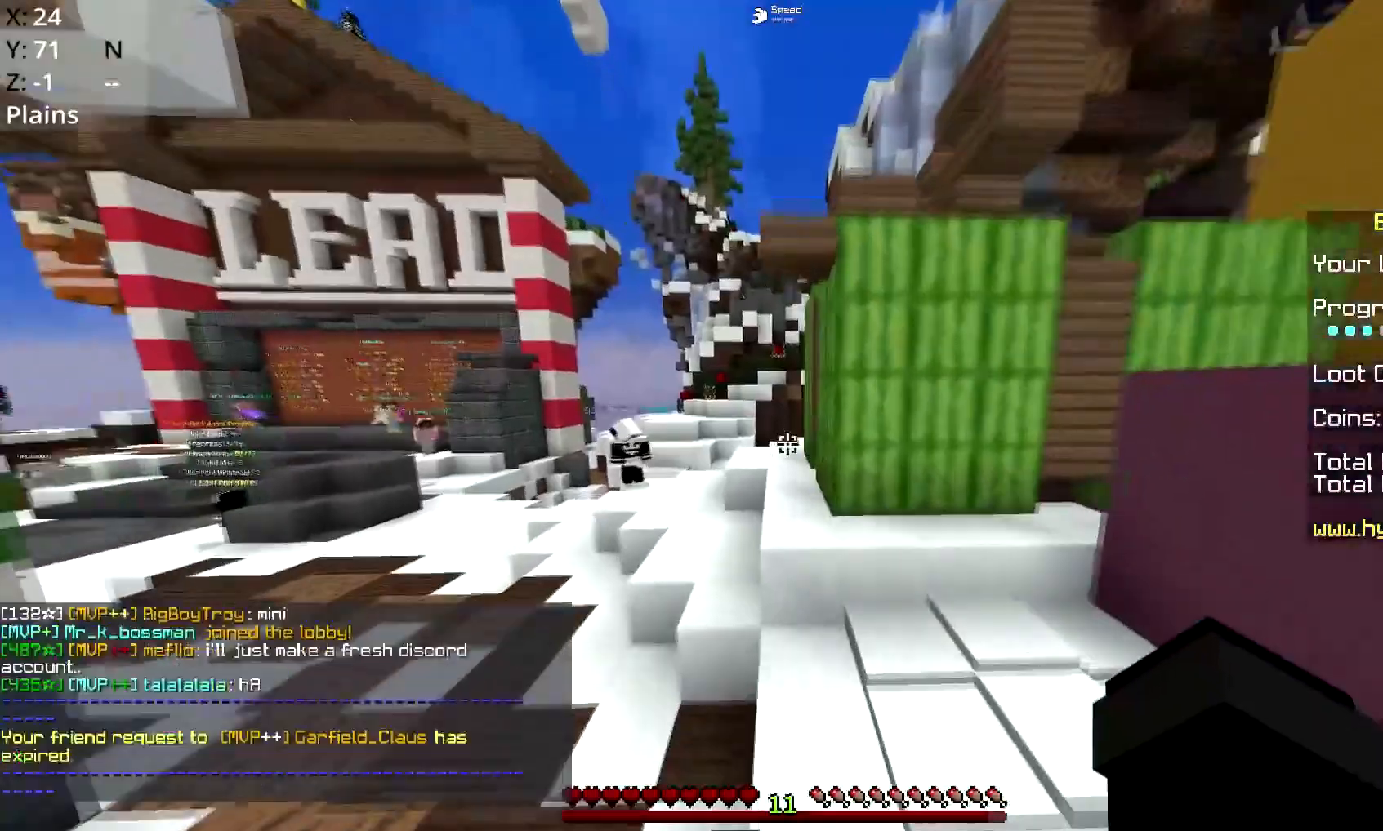
{"keys": ["space", "w"], "mouse": [], "events": []}
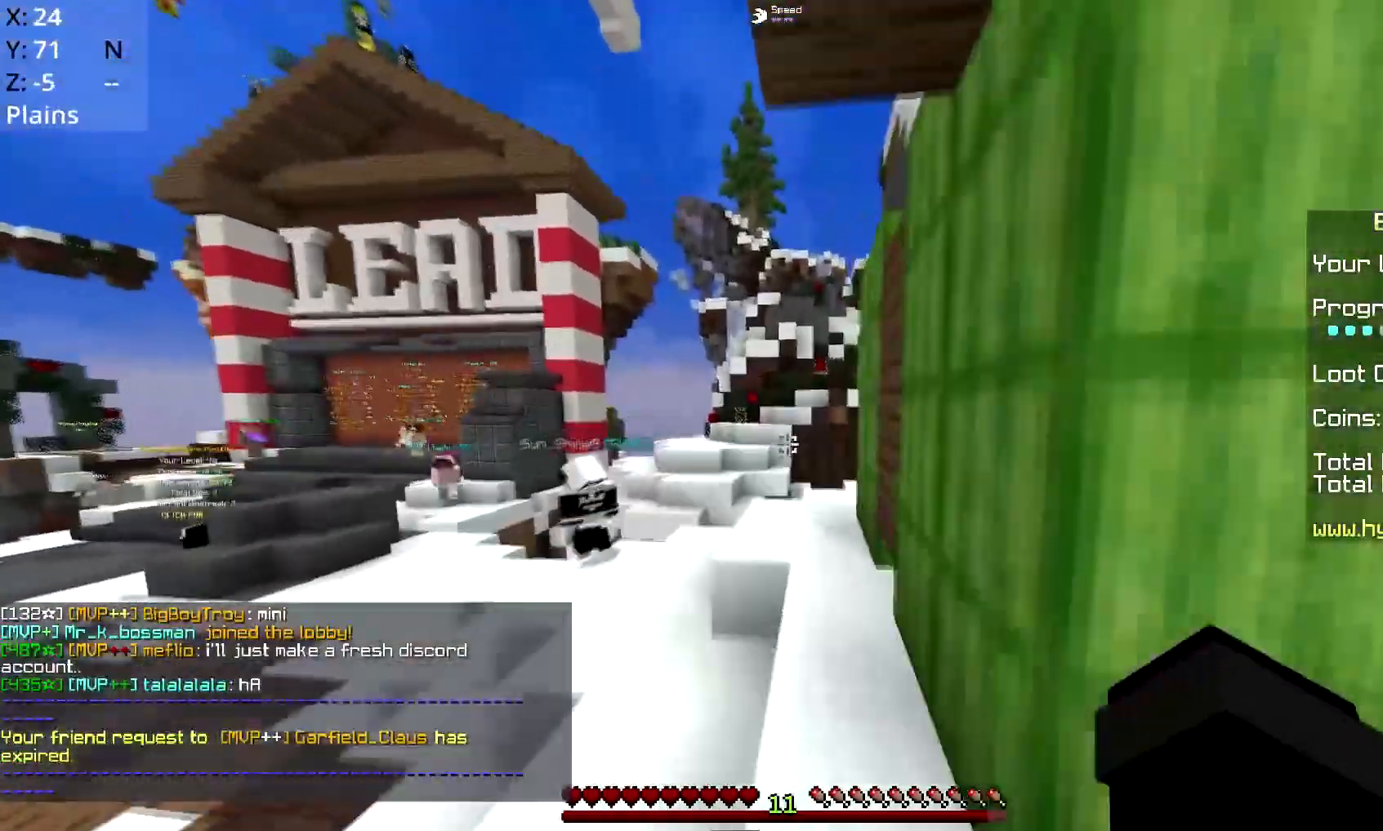
{"keys": ["d", "space", "w"], "mouse": ["left"], "events": [[166, "mouse_left", "down"], [317, "d", "down"]]}
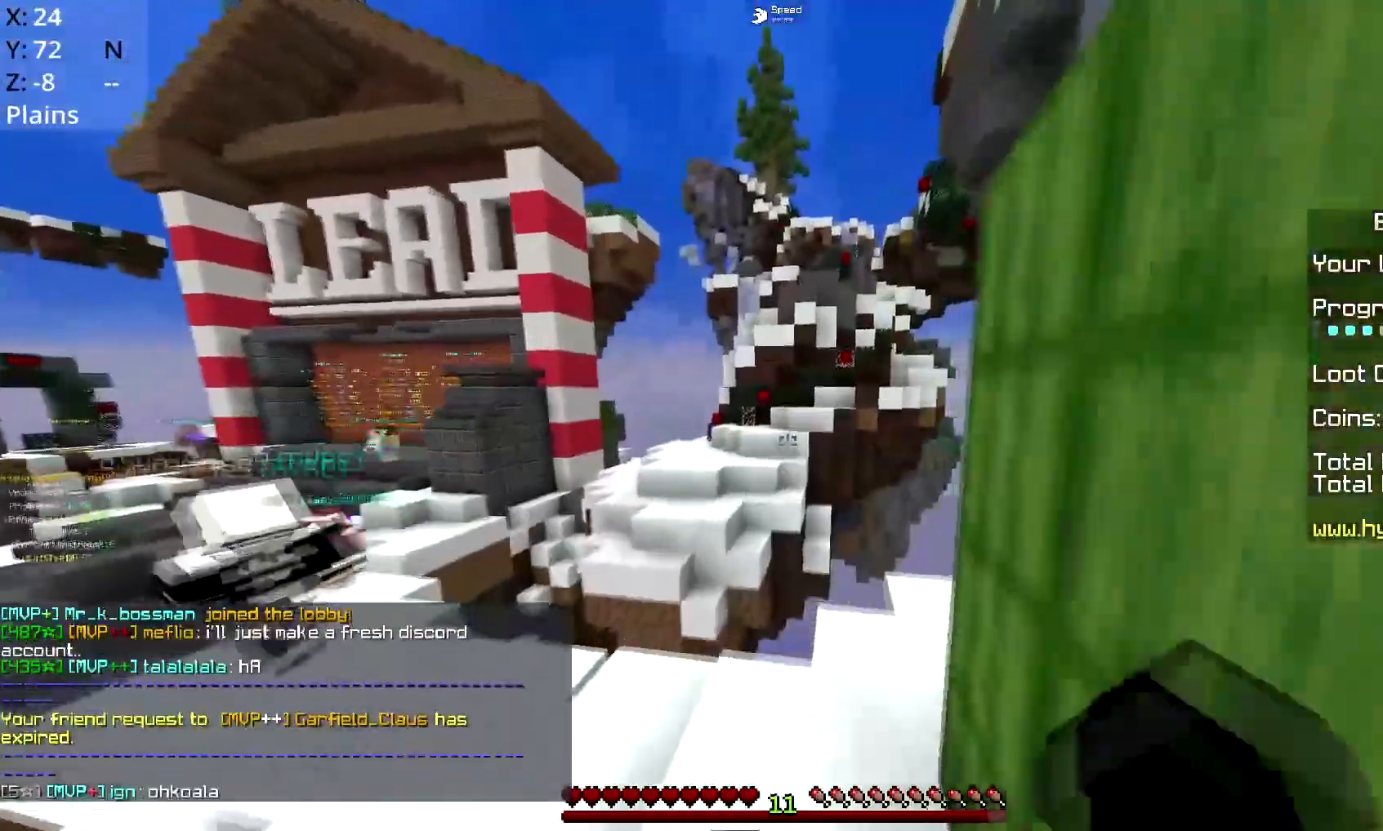
{"keys": [], "mouse": [], "events": [[67, "space", "up"], [67, "w", "up"], [83, "d", "up"], [83, "mouse_left", "up"]]}
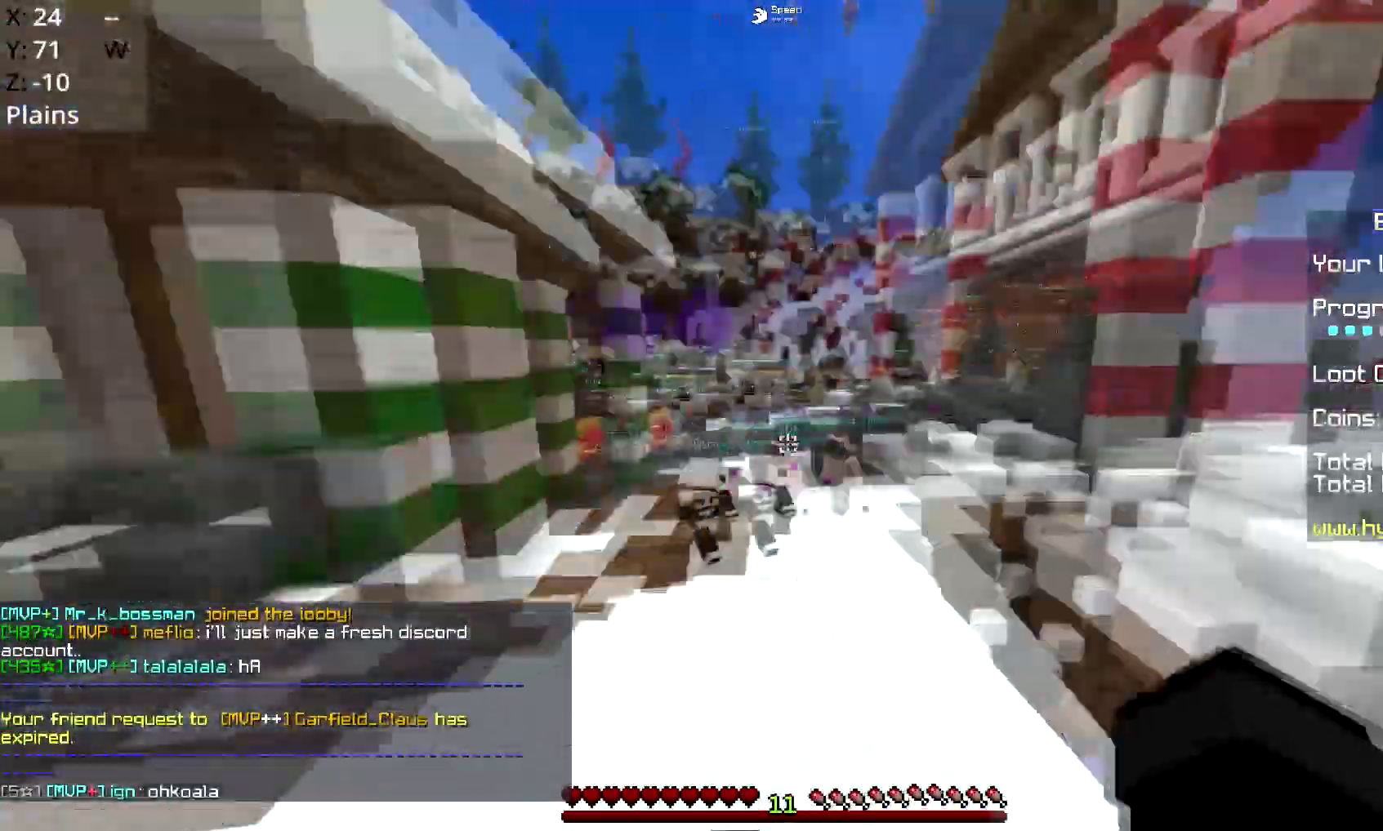
{"keys": ["w"], "mouse": [], "events": [[216, "w", "down"]]}
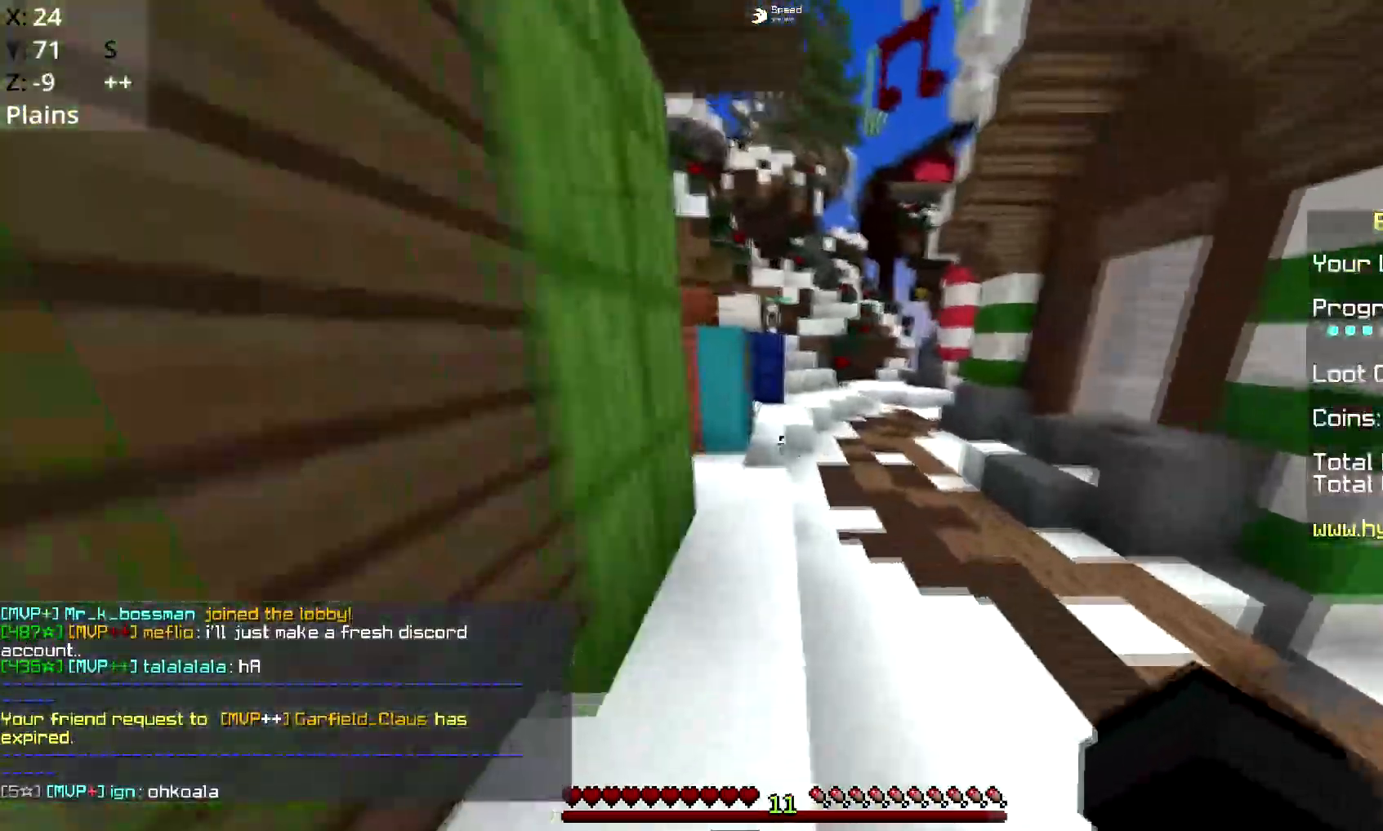
{"keys": ["space", "w"], "mouse": [], "events": [[117, "space", "down"]]}
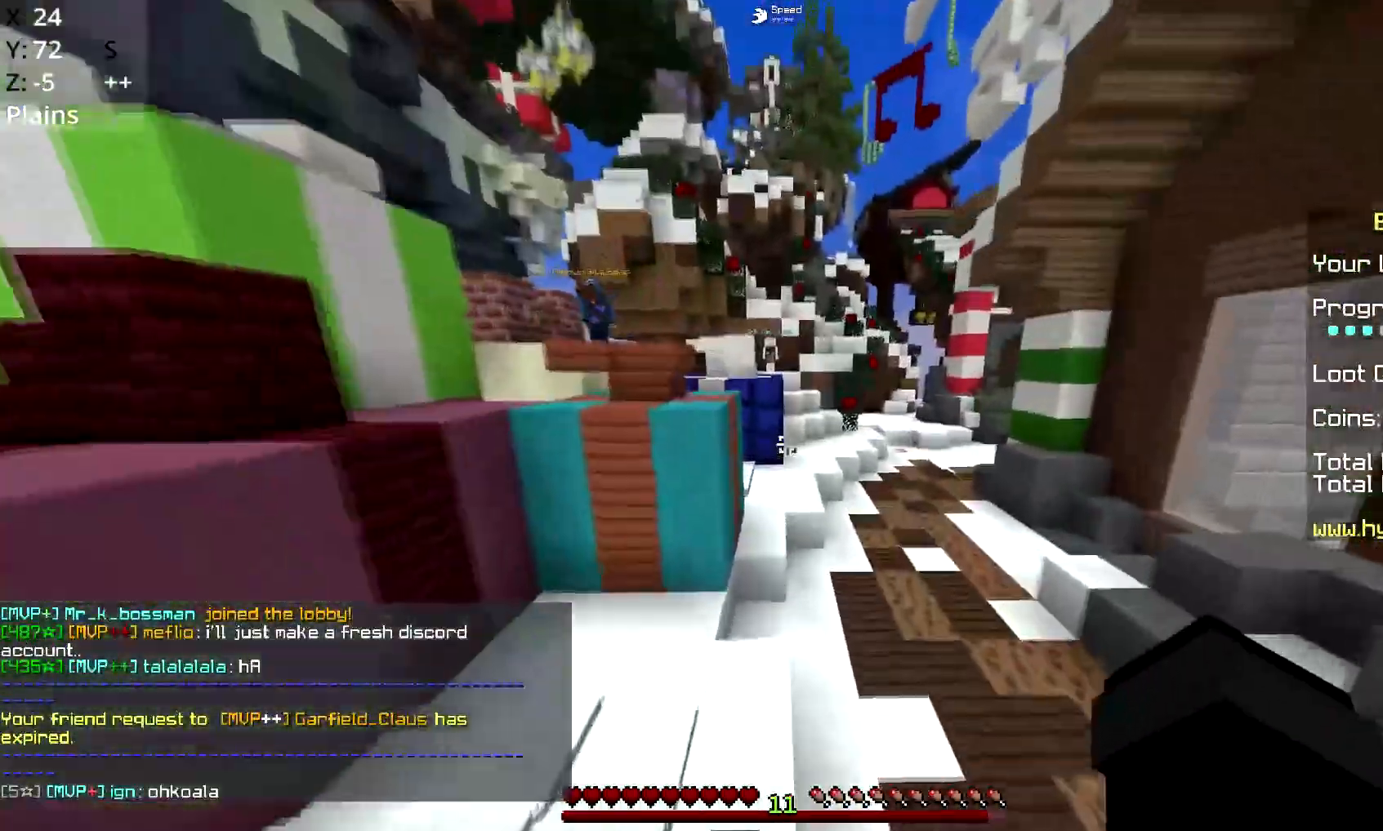
{"keys": ["space", "w"], "mouse": [], "events": [[16, "mouse_left", "down"], [133, "mouse_left", "up"], [166, "mouse_left", "down"], [266, "mouse_left", "up"], [367, "mouse_left", "down"], [483, "mouse_left", "up"]]}
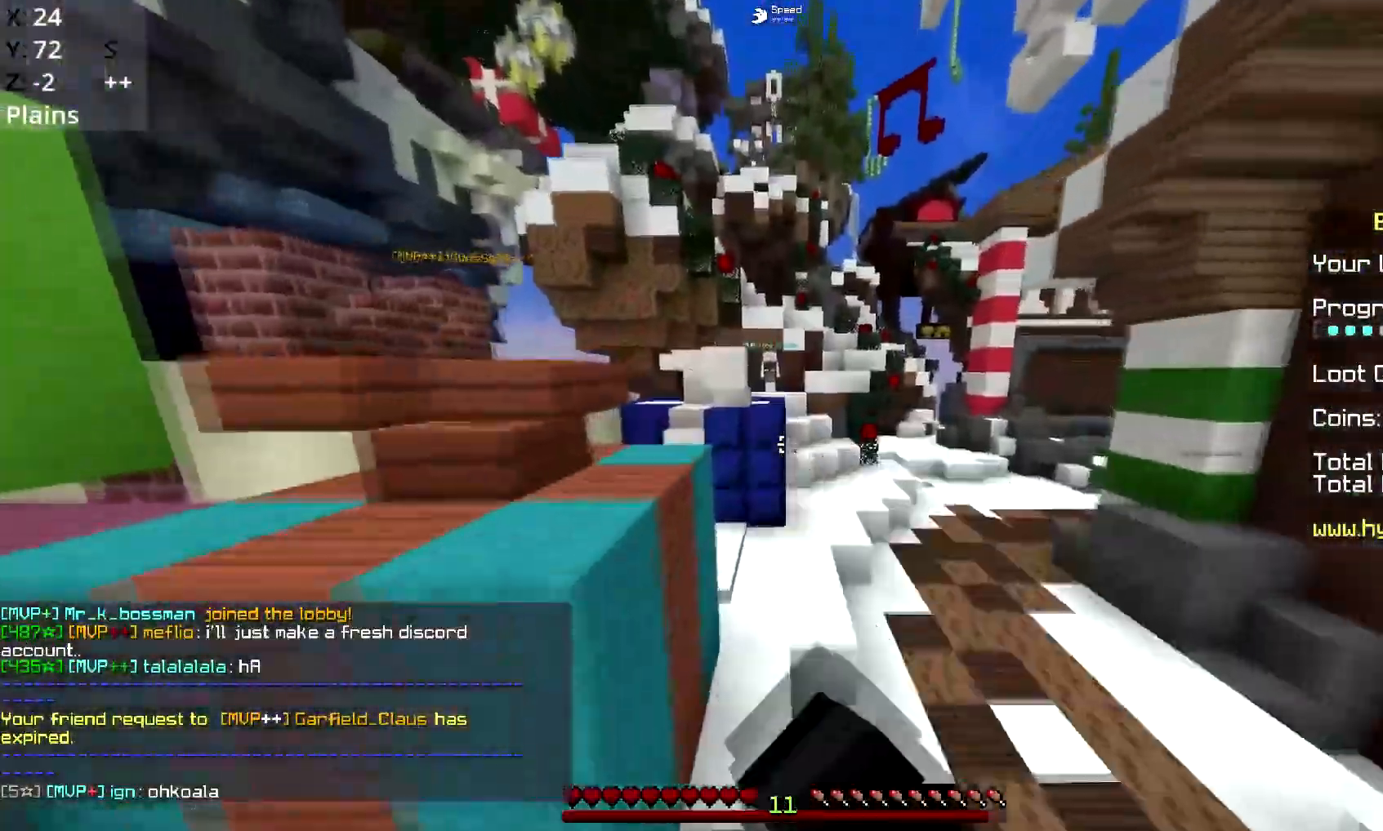
{"keys": ["space", "w"], "mouse": [], "events": []}
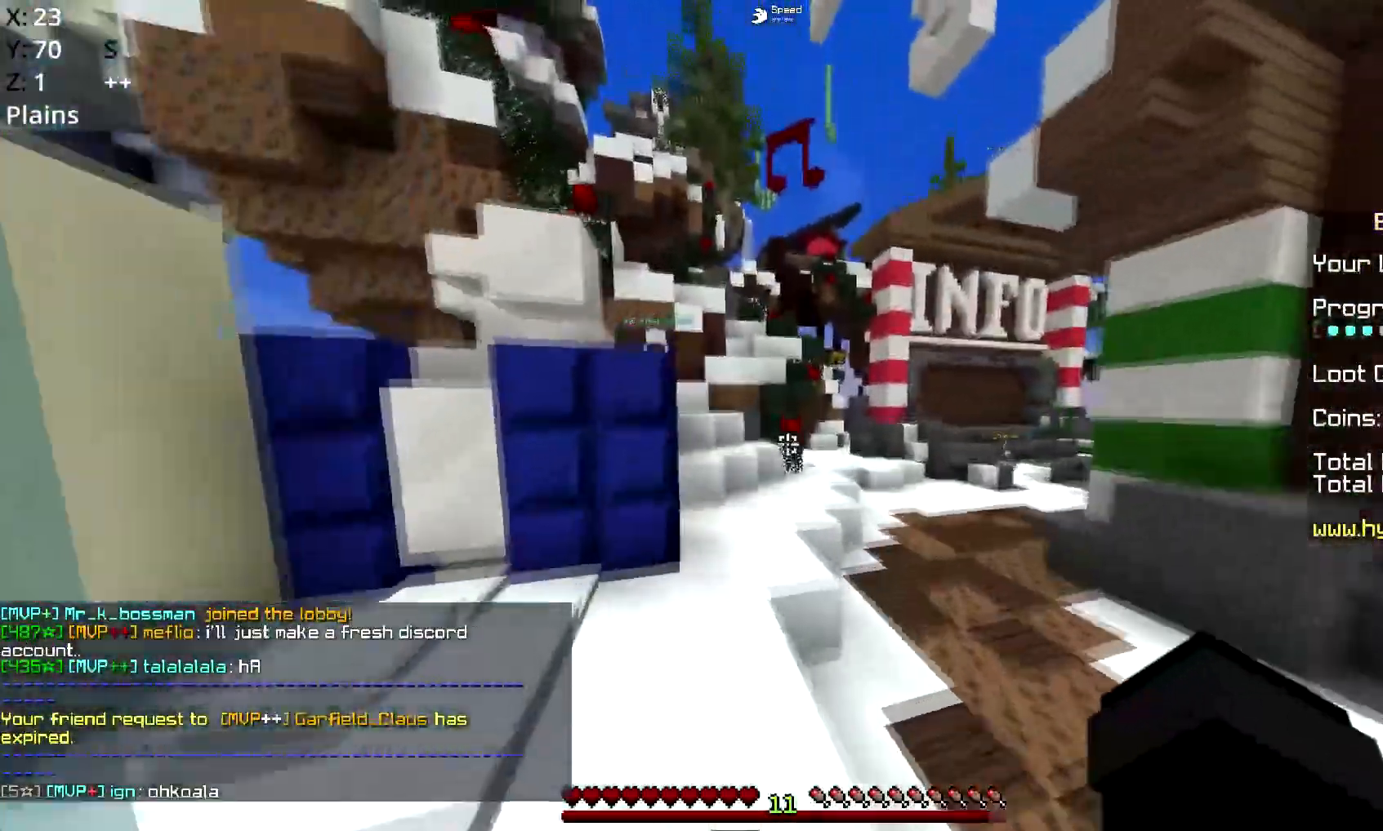
{"keys": ["space", "w"], "mouse": [], "events": []}
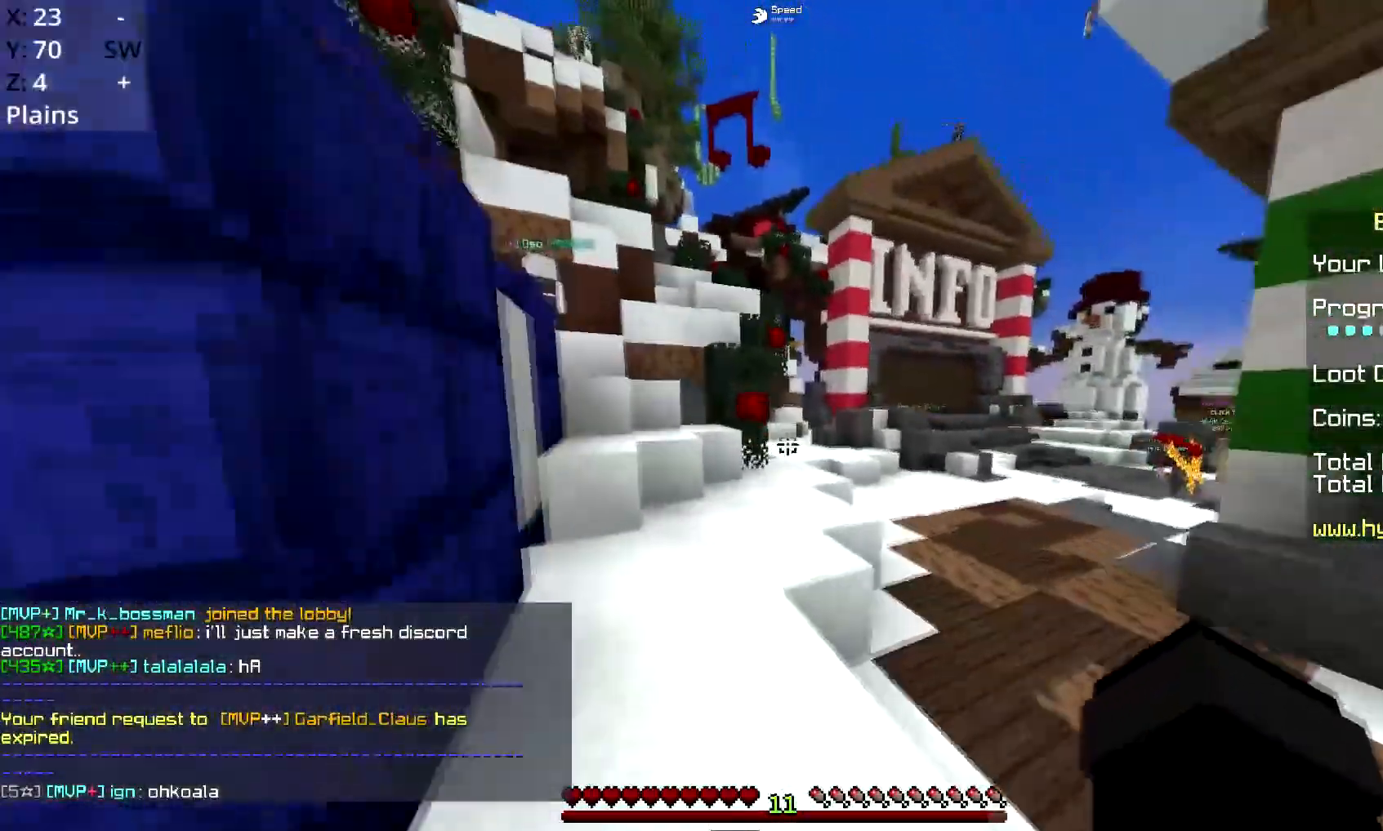
{"keys": [], "mouse": [], "events": [[117, "mouse_left", "down"], [217, "mouse_left", "up"], [217, "space", "up"], [384, "w", "up"]]}
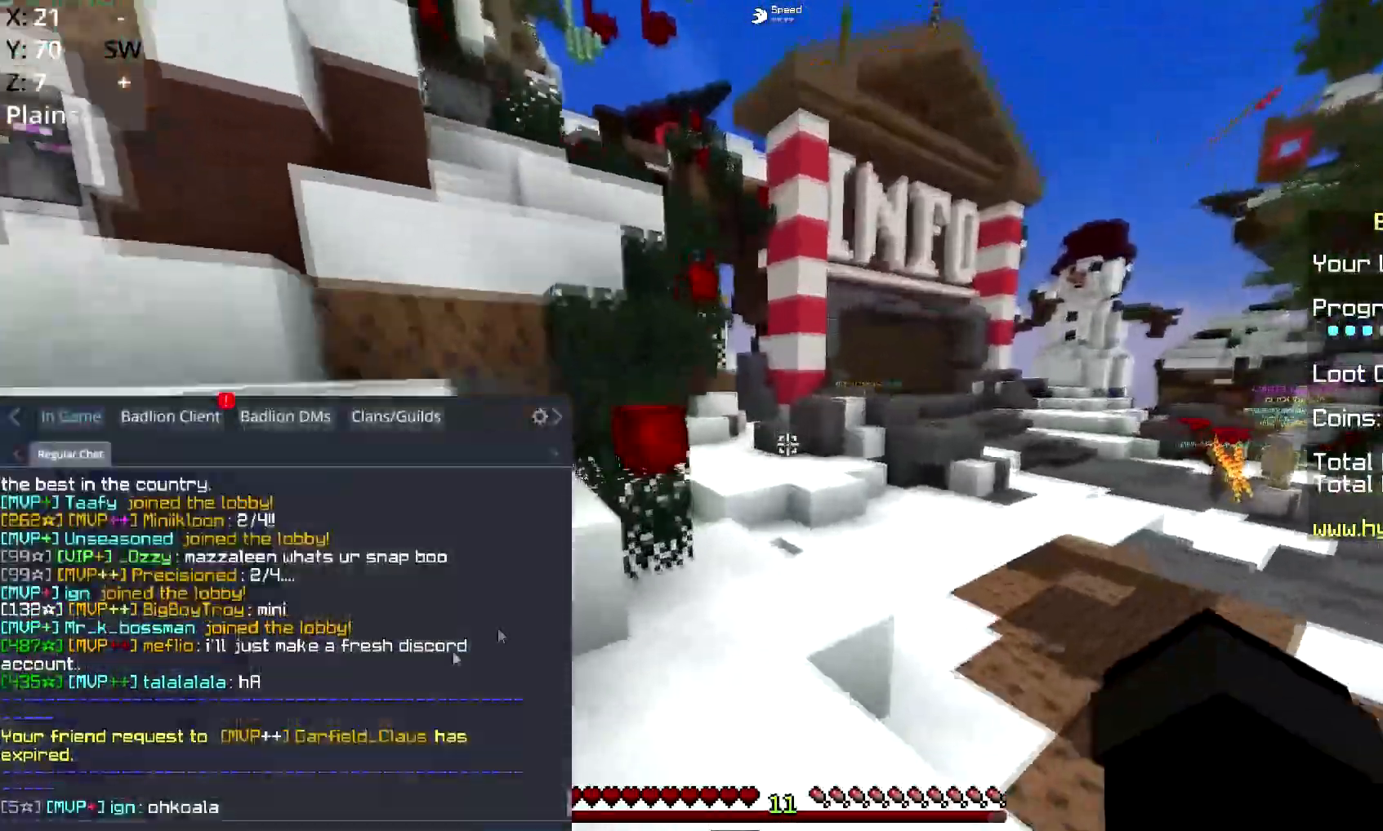
{"keys": [], "mouse": [], "events": []}
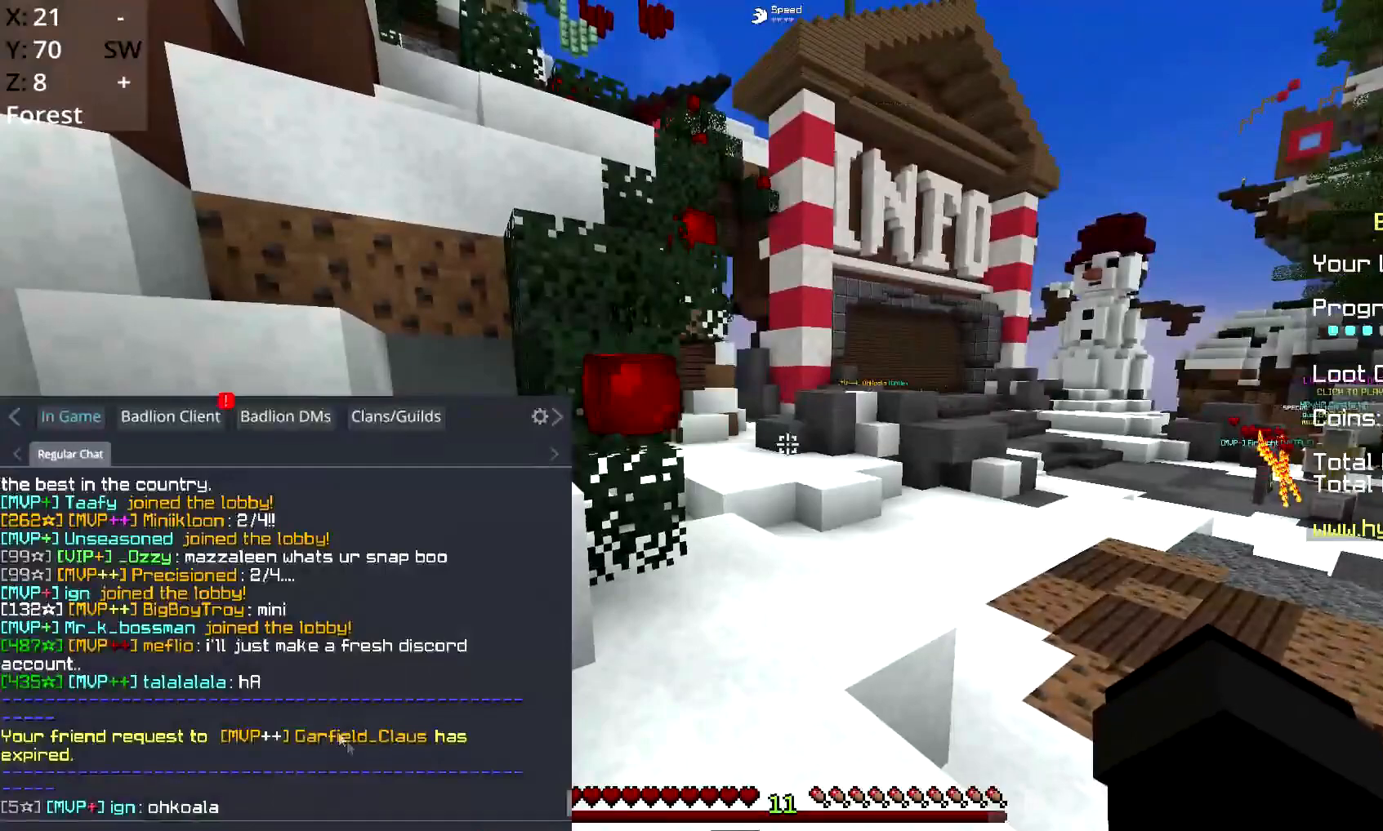
{"keys": [], "mouse": [], "events": []}
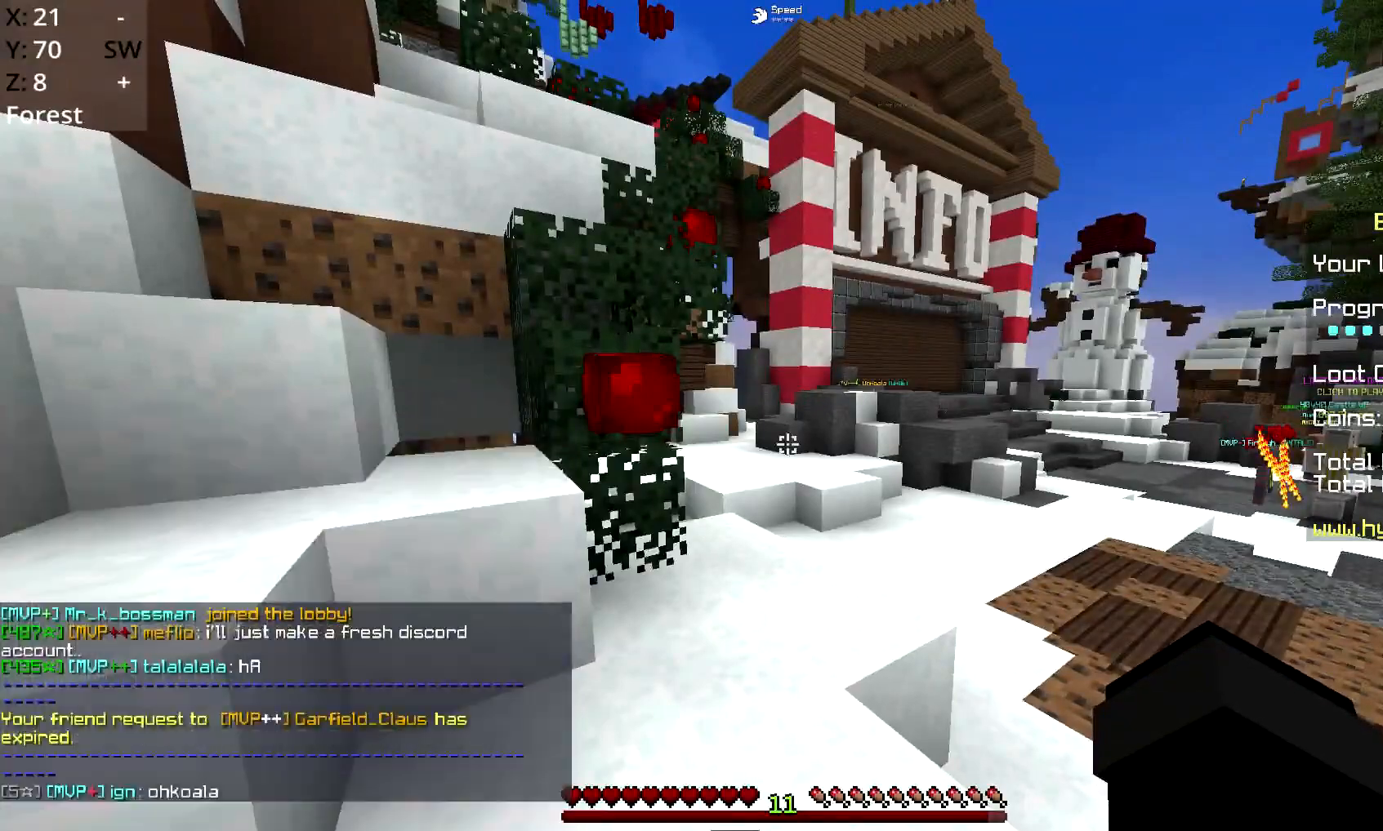
{"keys": [], "mouse": [], "events": []}
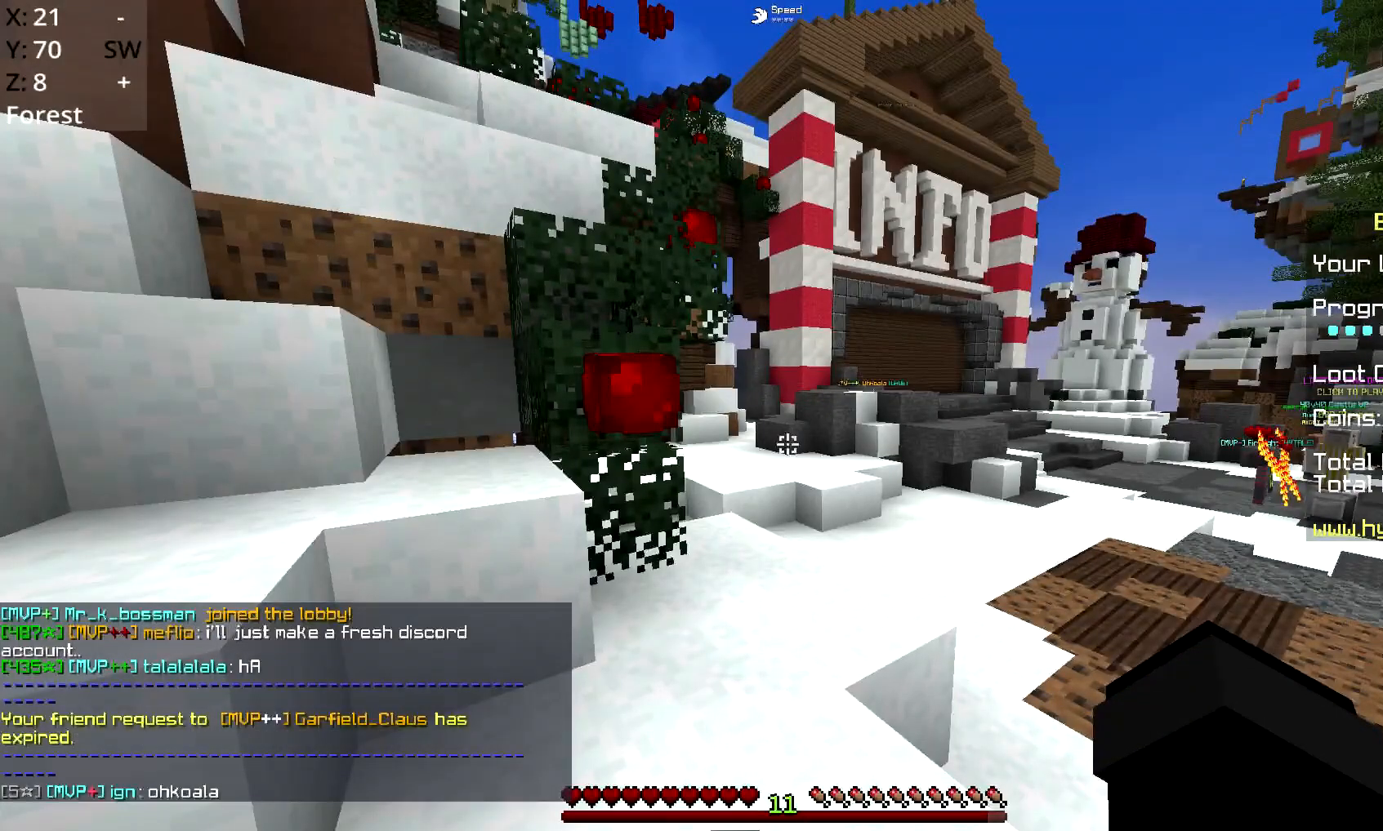
{"keys": ["w"], "mouse": [], "events": [[67, "w", "down"], [184, "space", "down"], [384, "space", "up"]]}
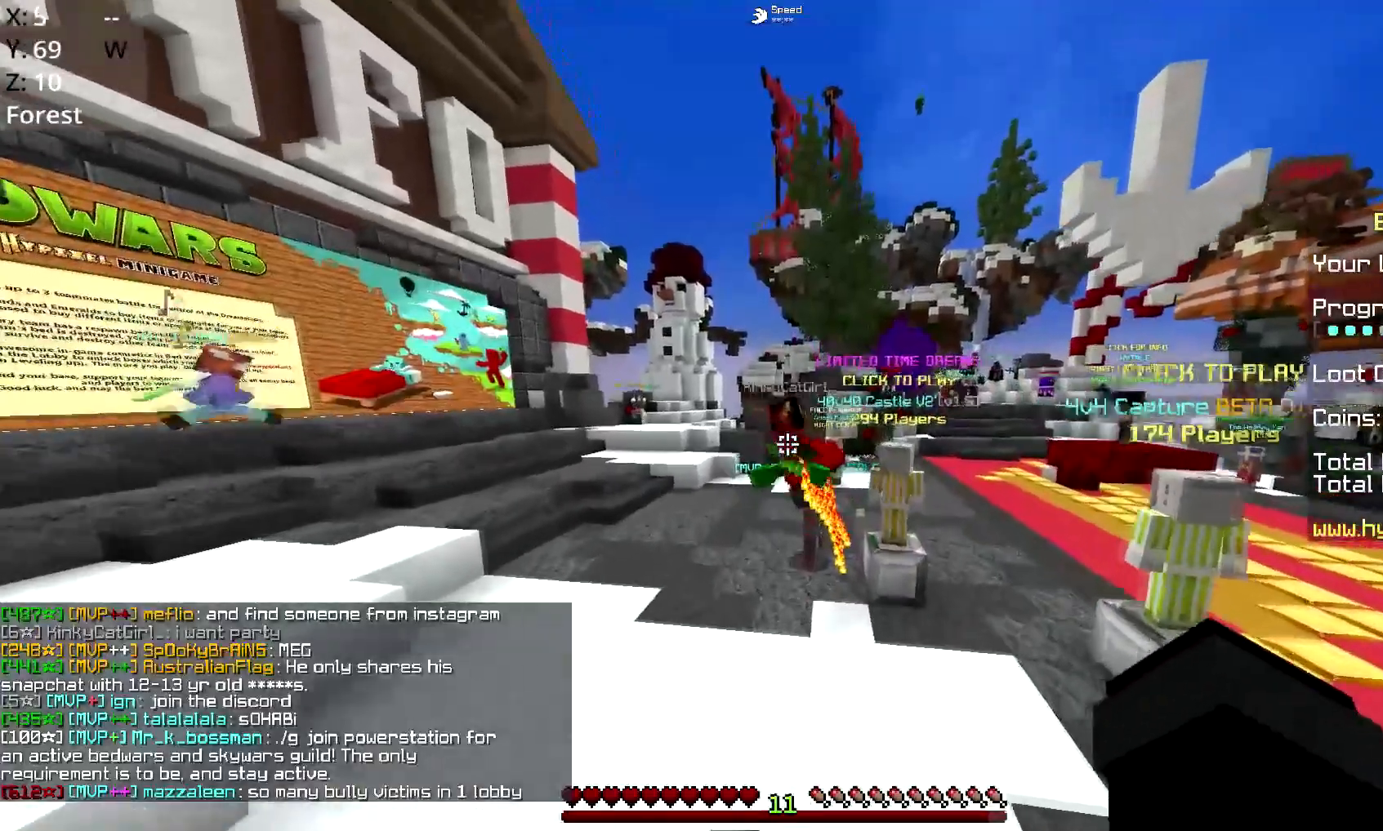
{"keys": [], "mouse": [], "events": [[200, "w", "up"]]}